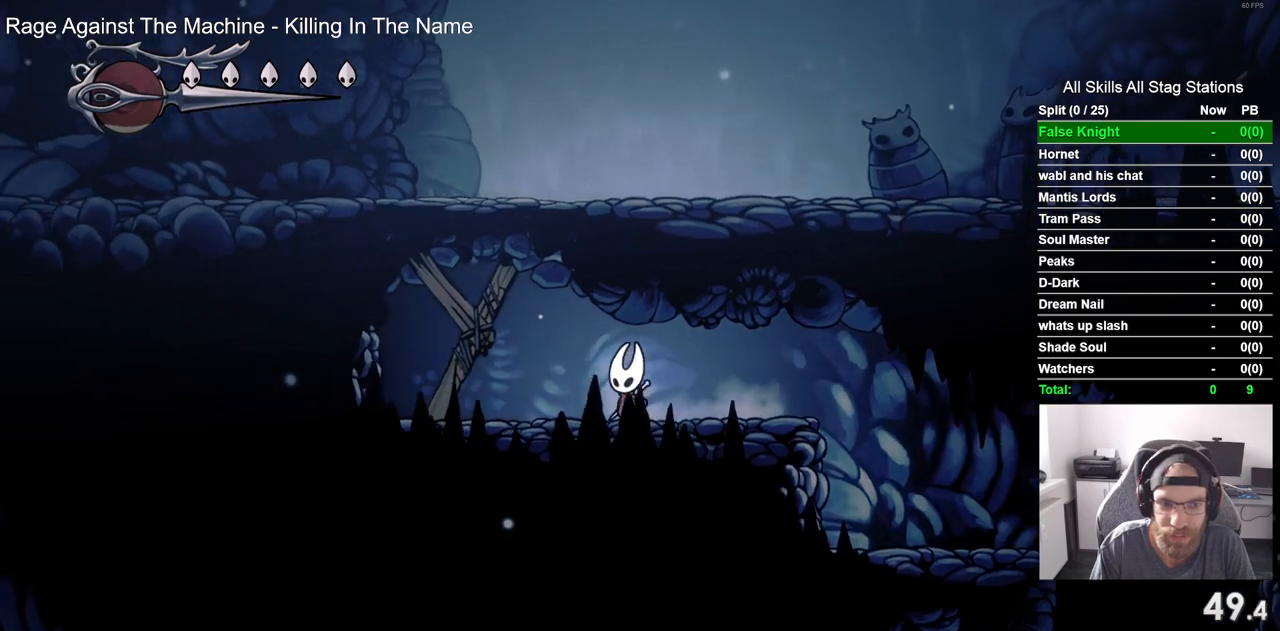
Gameplay with a controller (PlayStation layout); each line is a JSON object with the inputs held at the frame after it. "events" lists button and stick changes between this image and that frame as [ms after this image, input, new state], when the widget could be followed in between.
{"buttons": ["SQUARE"], "left_stick": "center", "right_stick": "center", "events": [[67, "SQUARE", "down"], [167, "DPAD_LEFT", "up"], [233, "SQUARE", "up"], [450, "SQUARE", "down"]]}
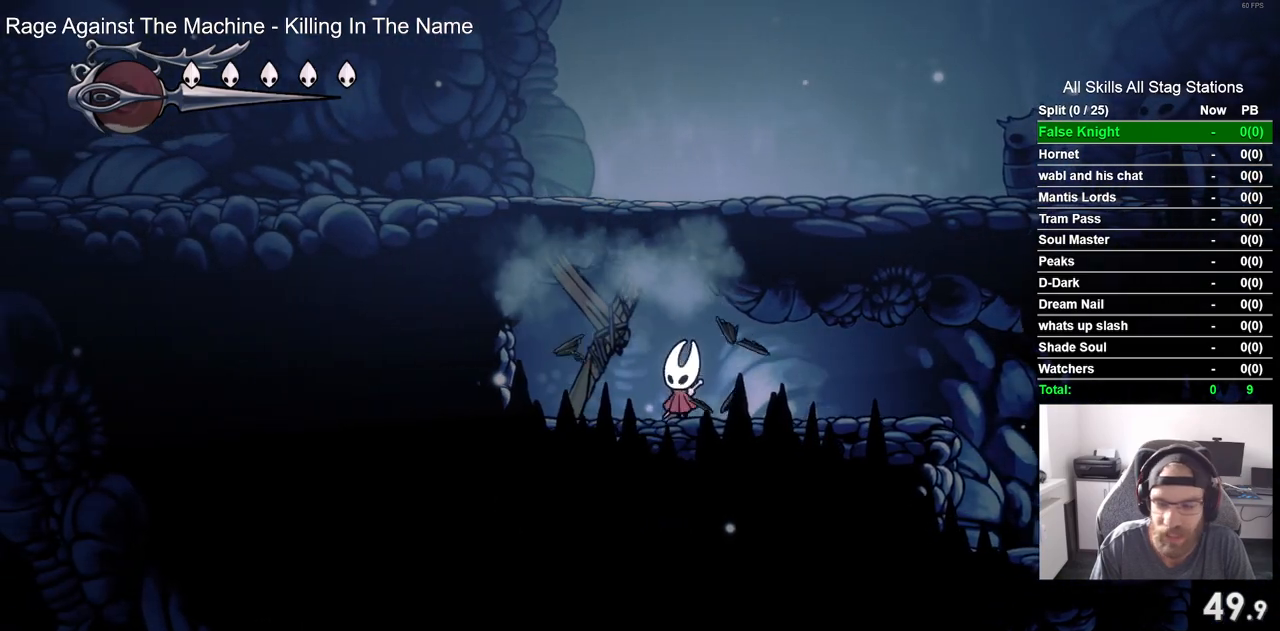
{"buttons": [], "left_stick": "center", "right_stick": "center", "events": [[100, "SQUARE", "up"], [350, "SQUARE", "down"], [483, "SQUARE", "up"]]}
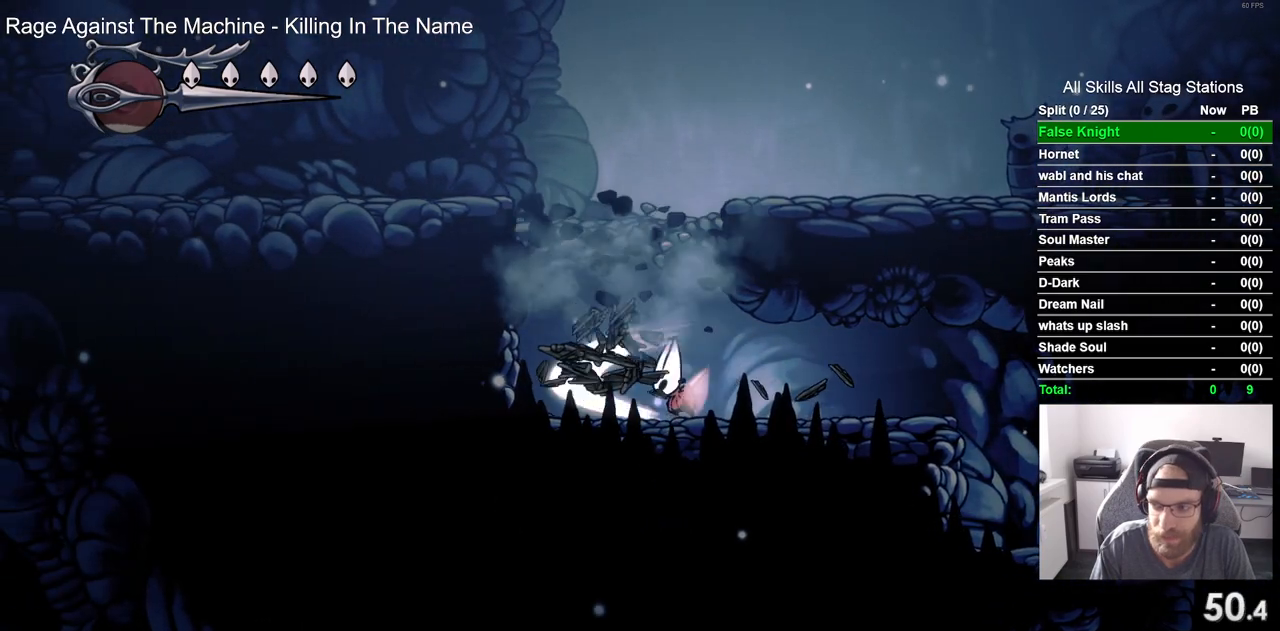
{"buttons": ["CROSS", "DPAD_RIGHT"], "left_stick": "center", "right_stick": "center", "events": [[17, "DPAD_LEFT", "down"], [133, "CROSS", "down"], [250, "DPAD_LEFT", "up"], [367, "DPAD_RIGHT", "down"]]}
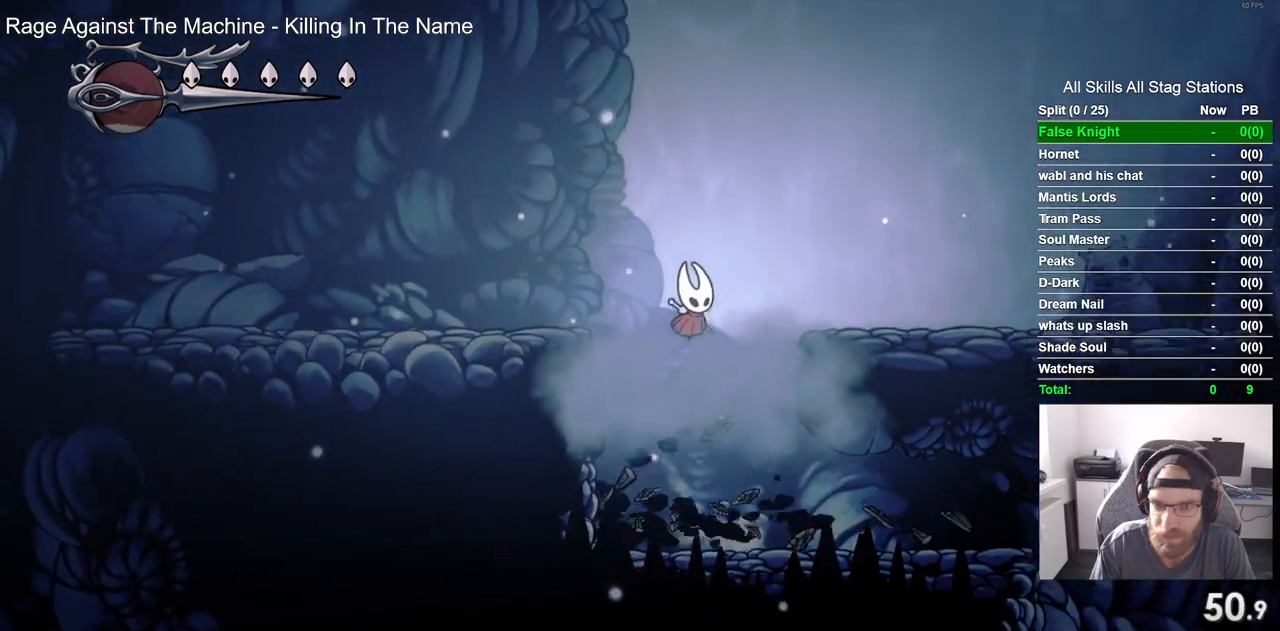
{"buttons": ["DPAD_RIGHT"], "left_stick": "center", "right_stick": "center", "events": [[233, "CROSS", "up"]]}
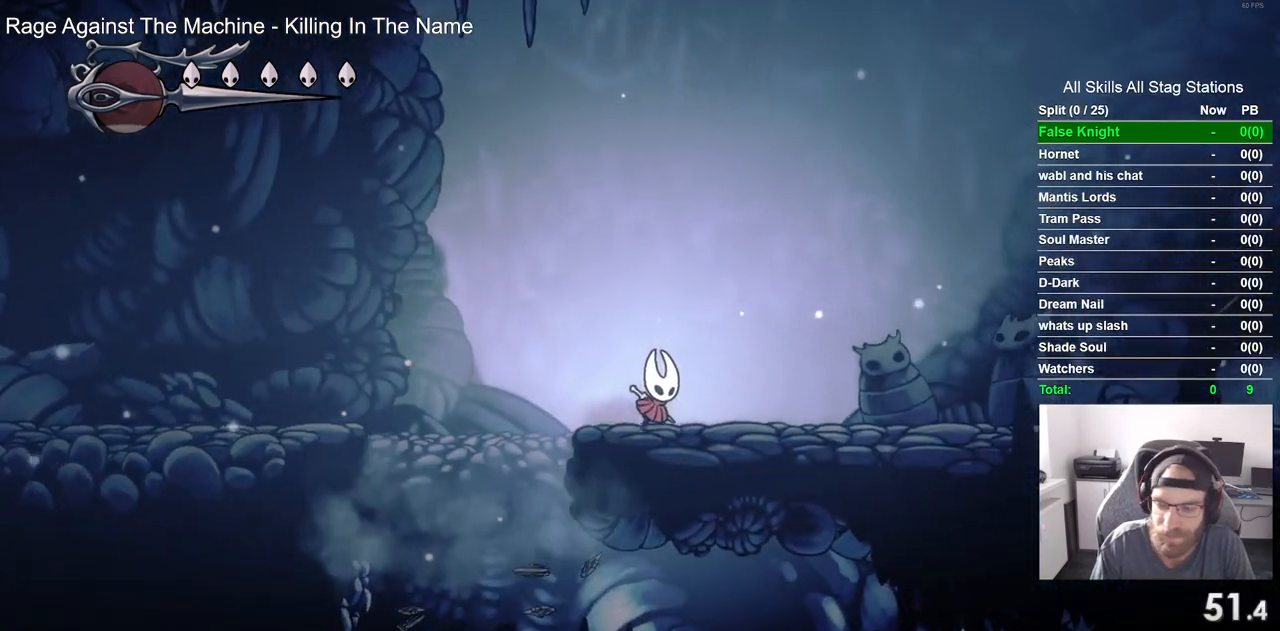
{"buttons": ["SQUARE", "DPAD_RIGHT"], "left_stick": "center", "right_stick": "center", "events": [[17, "SQUARE", "down"], [133, "SQUARE", "up"], [400, "SQUARE", "down"]]}
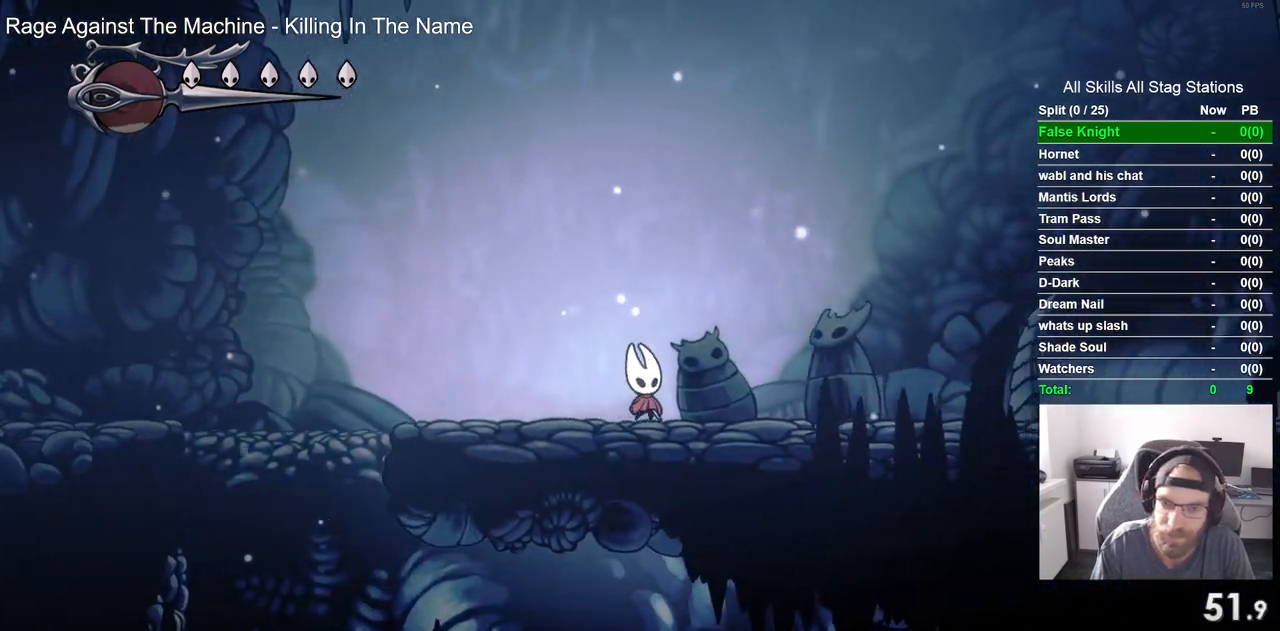
{"buttons": ["SQUARE", "DPAD_RIGHT"], "left_stick": "center", "right_stick": "center", "events": [[50, "SQUARE", "up"], [333, "SQUARE", "down"]]}
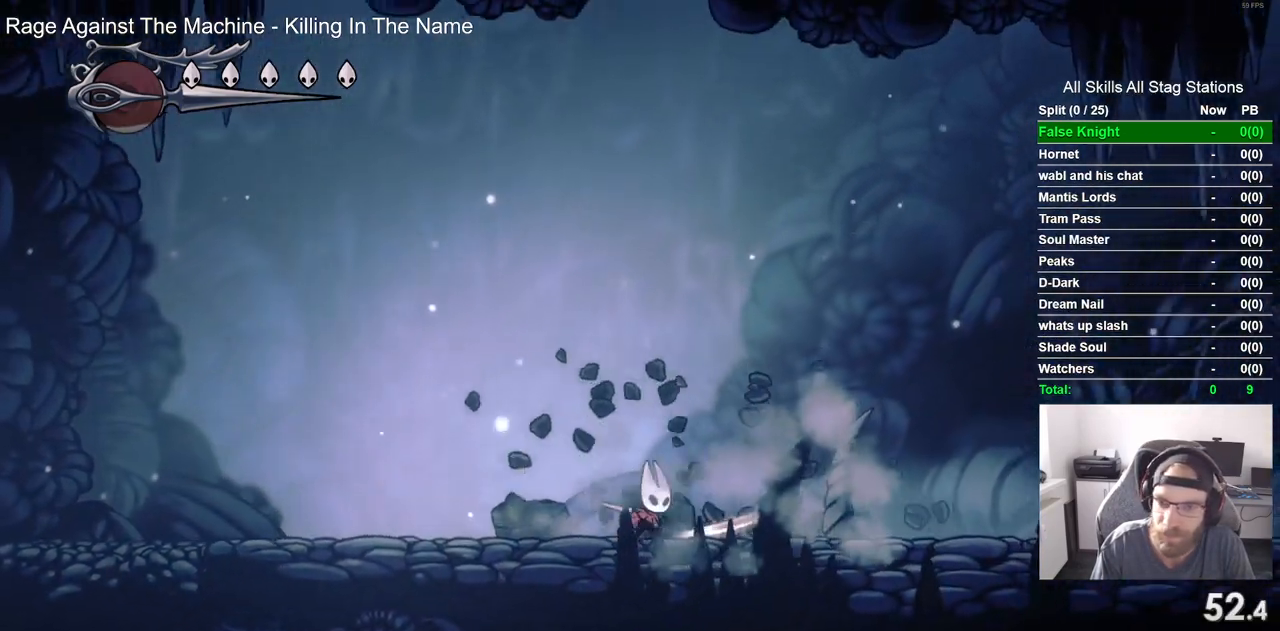
{"buttons": ["DPAD_RIGHT"], "left_stick": "center", "right_stick": "center", "events": [[17, "SQUARE", "up"], [283, "SQUARE", "down"], [417, "SQUARE", "up"]]}
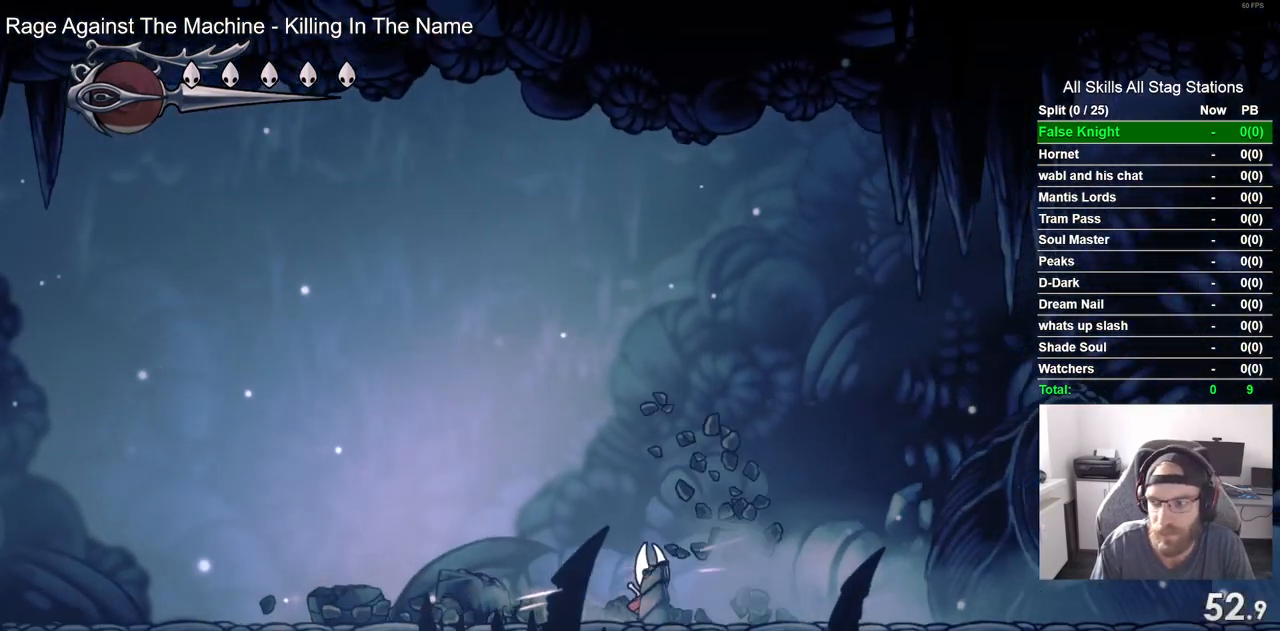
{"buttons": ["DPAD_RIGHT"], "left_stick": "center", "right_stick": "center", "events": [[167, "SQUARE", "down"], [333, "SQUARE", "up"]]}
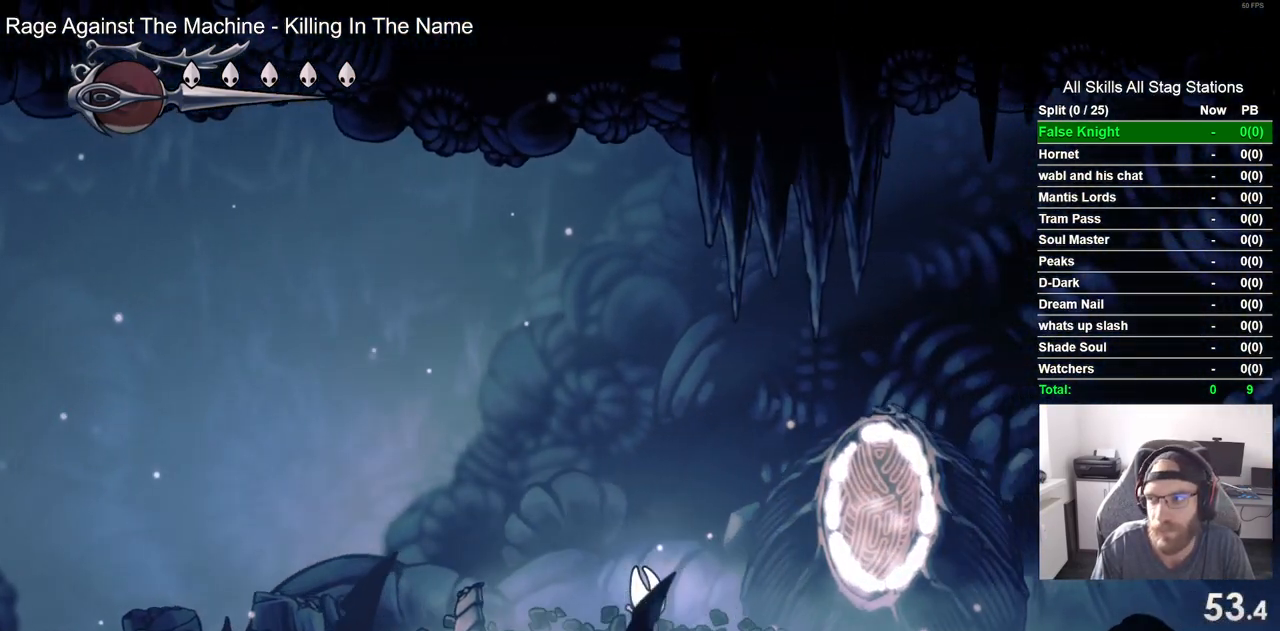
{"buttons": ["SQUARE", "DPAD_RIGHT"], "left_stick": "center", "right_stick": "center", "events": [[100, "SQUARE", "down"], [250, "SQUARE", "up"], [500, "SQUARE", "down"]]}
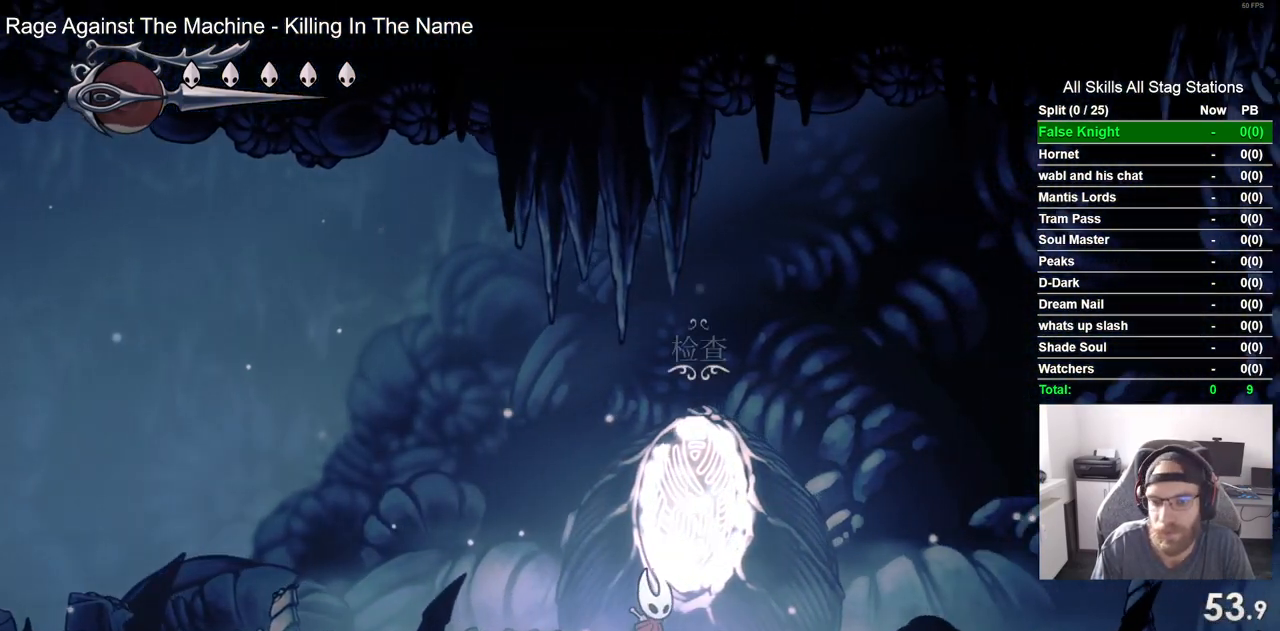
{"buttons": ["SQUARE", "DPAD_RIGHT"], "left_stick": "center", "right_stick": "center", "events": [[183, "SQUARE", "up"], [433, "SQUARE", "down"]]}
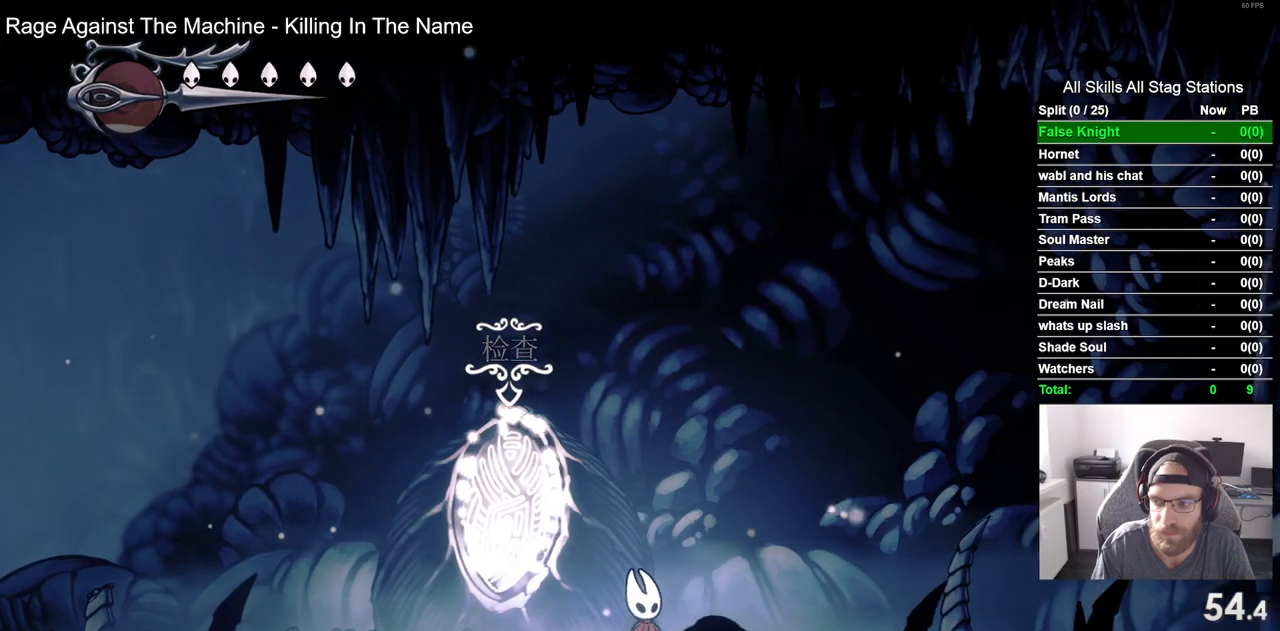
{"buttons": ["DPAD_RIGHT"], "left_stick": "center", "right_stick": "center", "events": [[83, "SQUARE", "up"], [350, "SQUARE", "down"], [500, "SQUARE", "up"]]}
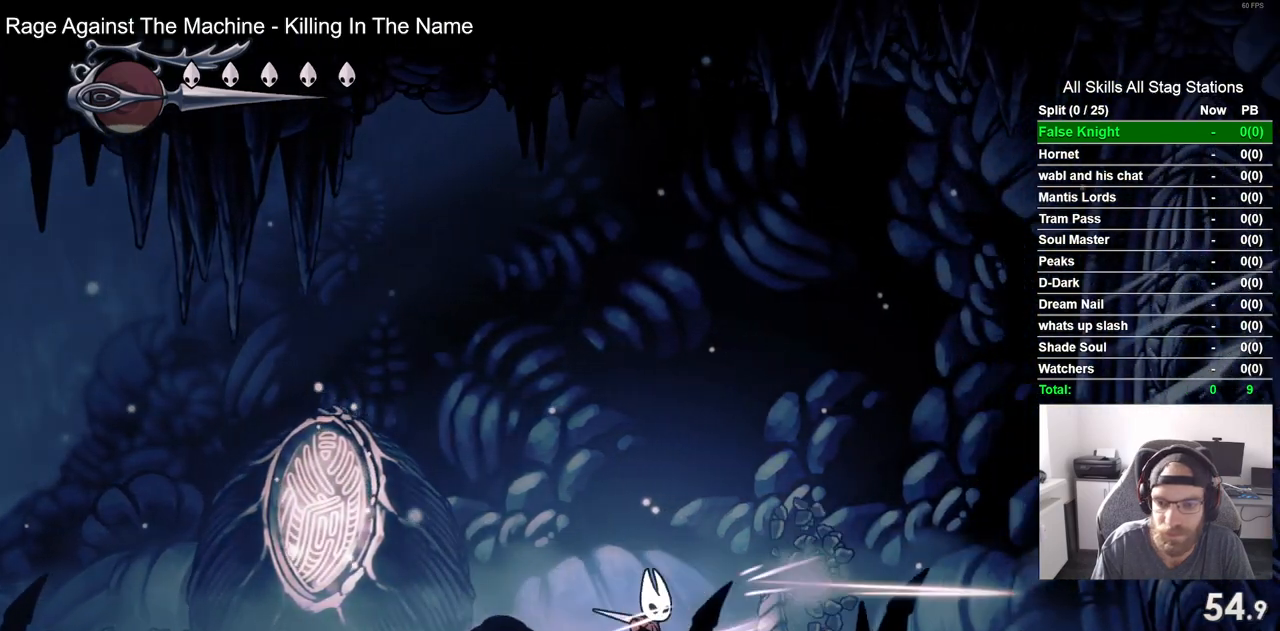
{"buttons": ["DPAD_RIGHT"], "left_stick": "center", "right_stick": "center", "events": [[267, "SQUARE", "down"], [417, "SQUARE", "up"]]}
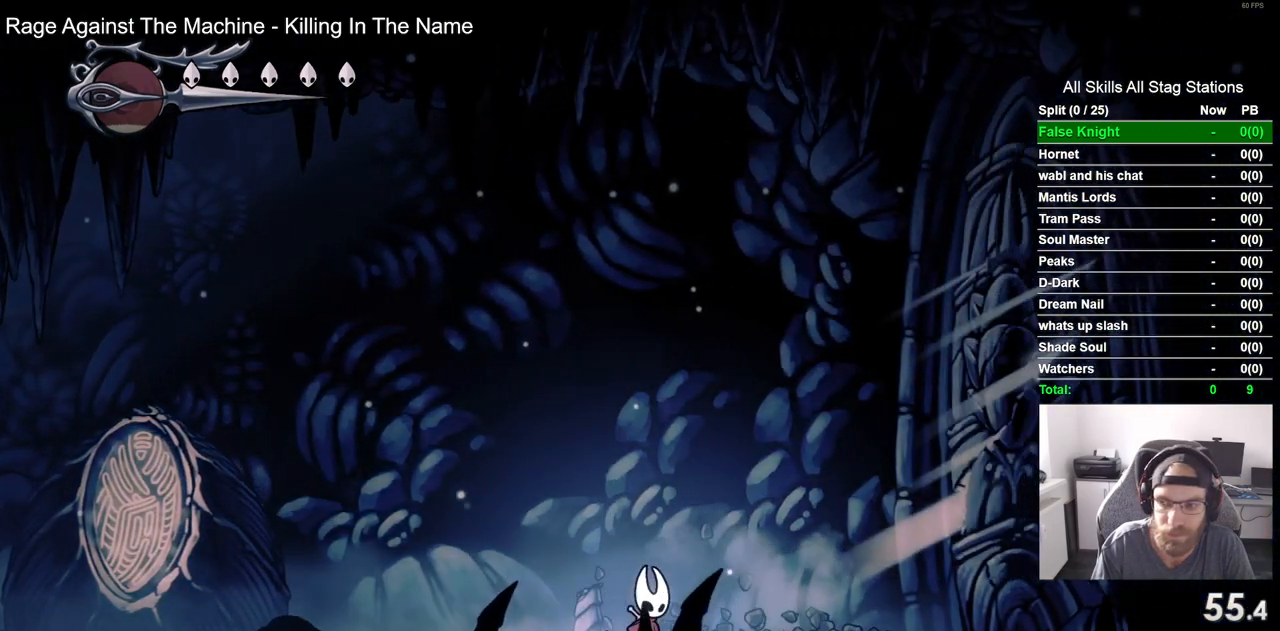
{"buttons": ["SQUARE", "DPAD_RIGHT"], "left_stick": "center", "right_stick": "center", "events": [[467, "SQUARE", "down"]]}
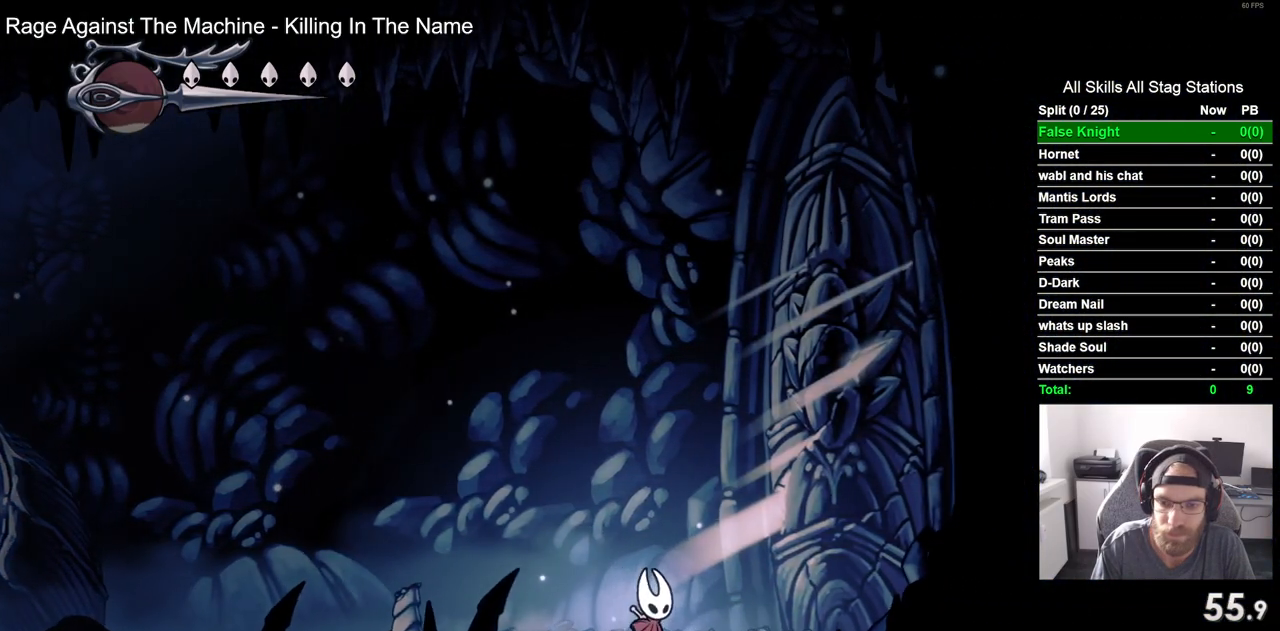
{"buttons": ["SQUARE", "DPAD_RIGHT"], "left_stick": "center", "right_stick": "center", "events": [[150, "SQUARE", "up"], [383, "SQUARE", "down"]]}
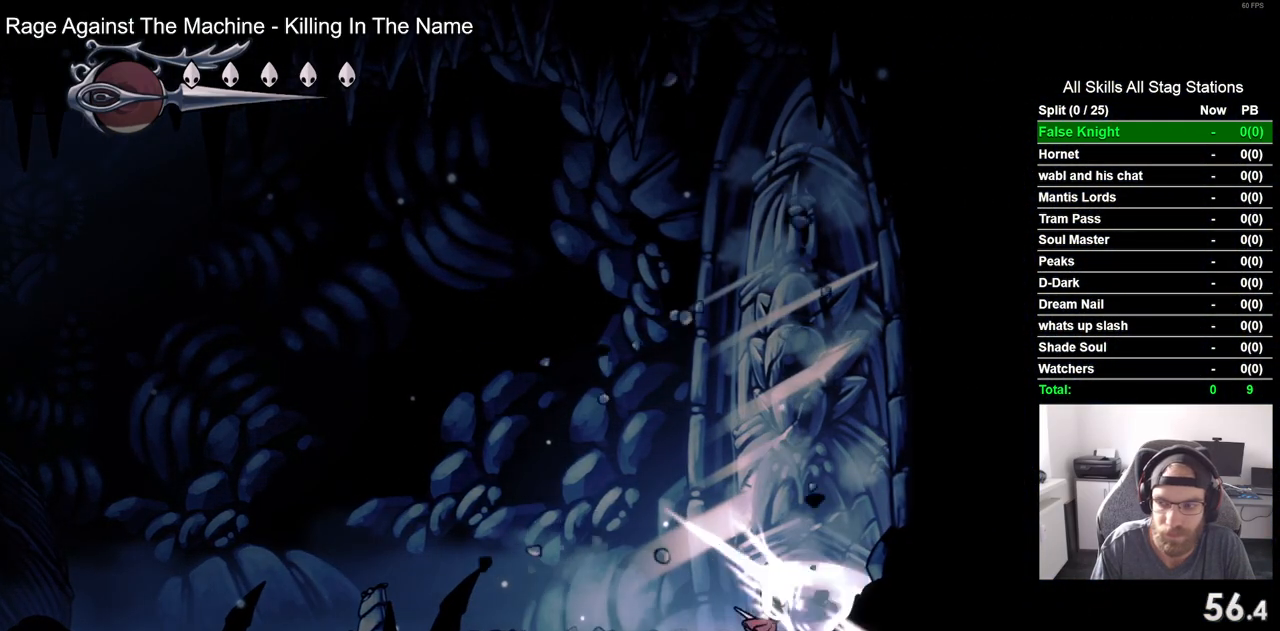
{"buttons": ["DPAD_RIGHT"], "left_stick": "center", "right_stick": "center", "events": [[67, "SQUARE", "up"], [317, "SQUARE", "down"], [483, "SQUARE", "up"]]}
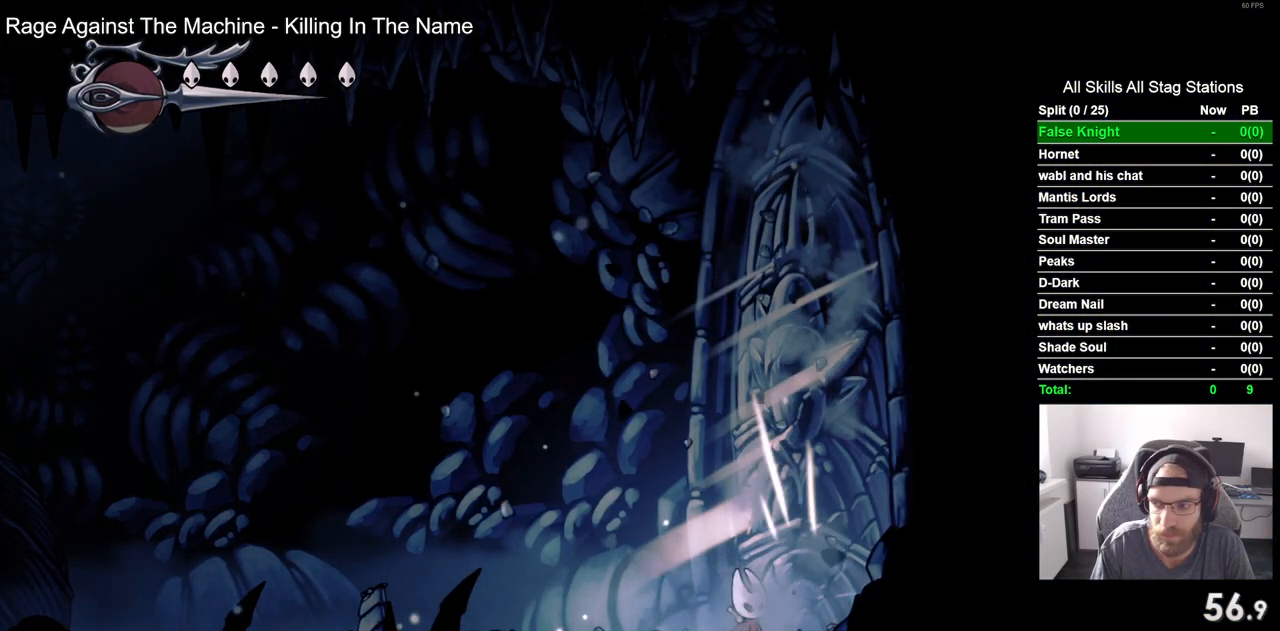
{"buttons": ["DPAD_RIGHT"], "left_stick": "center", "right_stick": "center", "events": [[217, "SQUARE", "down"], [400, "SQUARE", "up"]]}
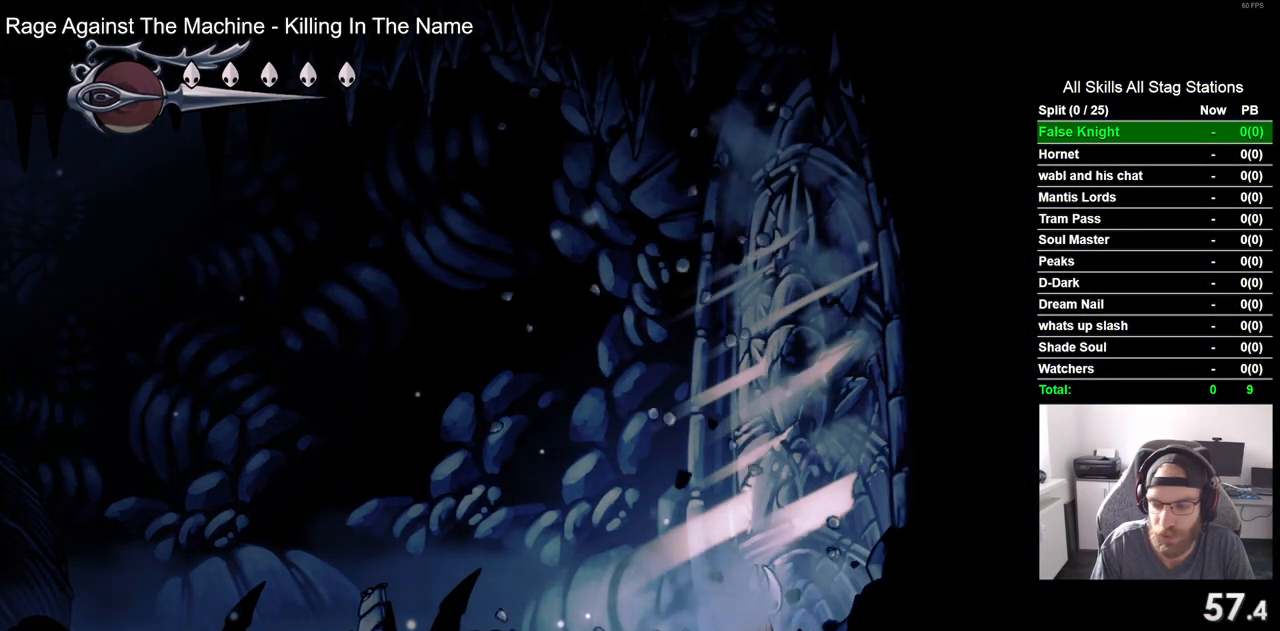
{"buttons": ["DPAD_RIGHT"], "left_stick": "center", "right_stick": "center", "events": [[167, "SQUARE", "down"], [317, "SQUARE", "up"]]}
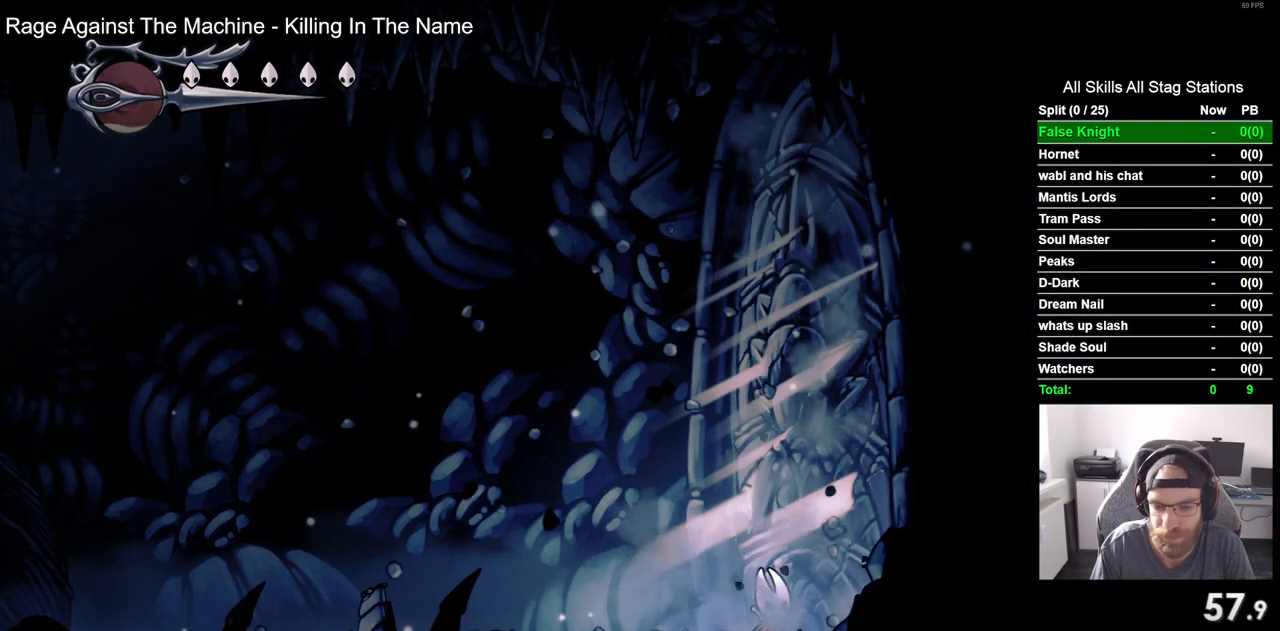
{"buttons": ["SQUARE", "DPAD_RIGHT"], "left_stick": "center", "right_stick": "center", "events": [[50, "SQUARE", "down"], [233, "SQUARE", "up"], [483, "SQUARE", "down"]]}
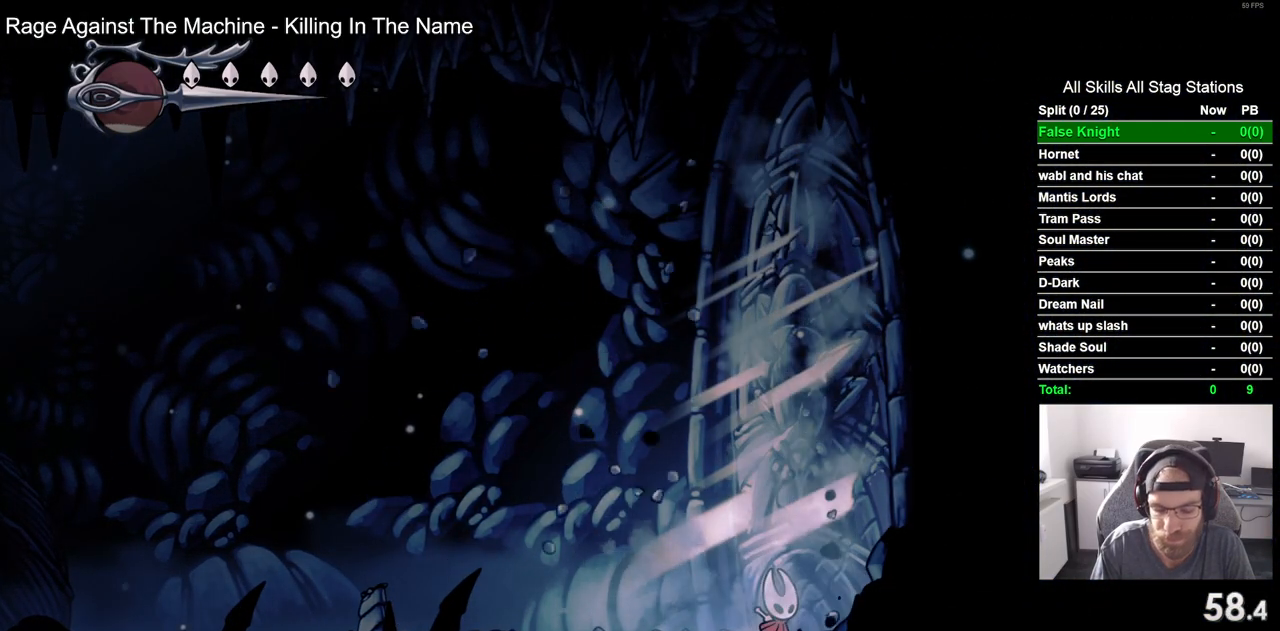
{"buttons": ["SQUARE", "DPAD_RIGHT"], "left_stick": "center", "right_stick": "center", "events": [[133, "SQUARE", "up"], [417, "SQUARE", "down"]]}
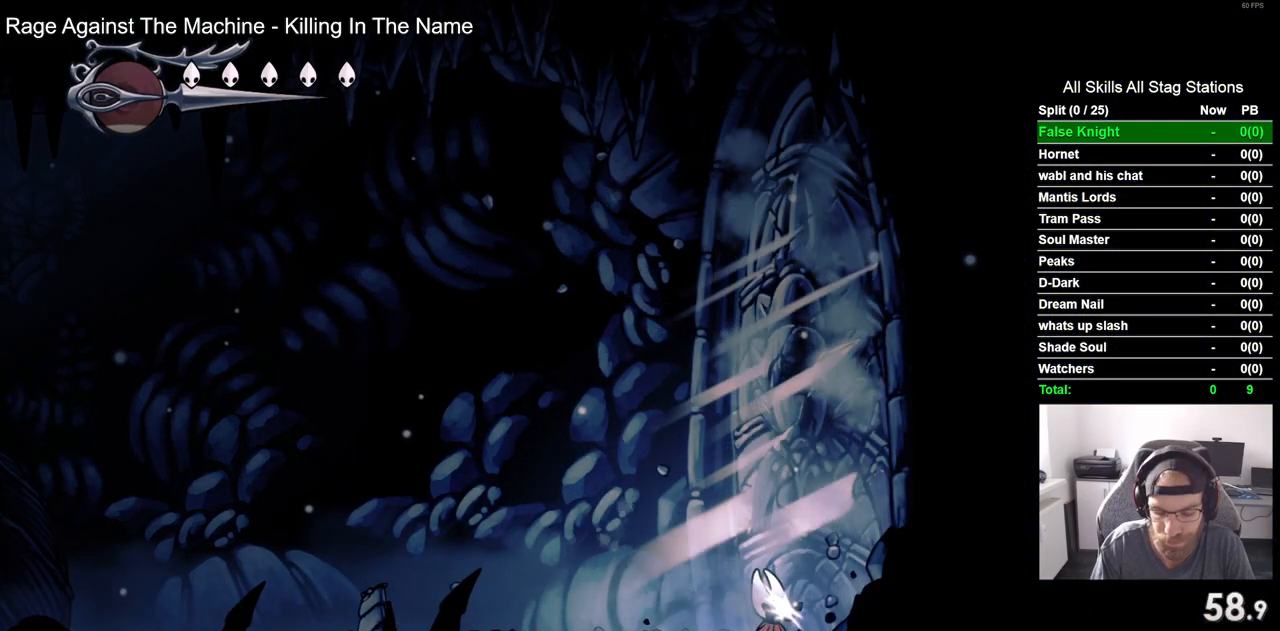
{"buttons": ["DPAD_RIGHT"], "left_stick": "center", "right_stick": "center", "events": [[67, "SQUARE", "up"], [350, "SQUARE", "down"], [500, "SQUARE", "up"]]}
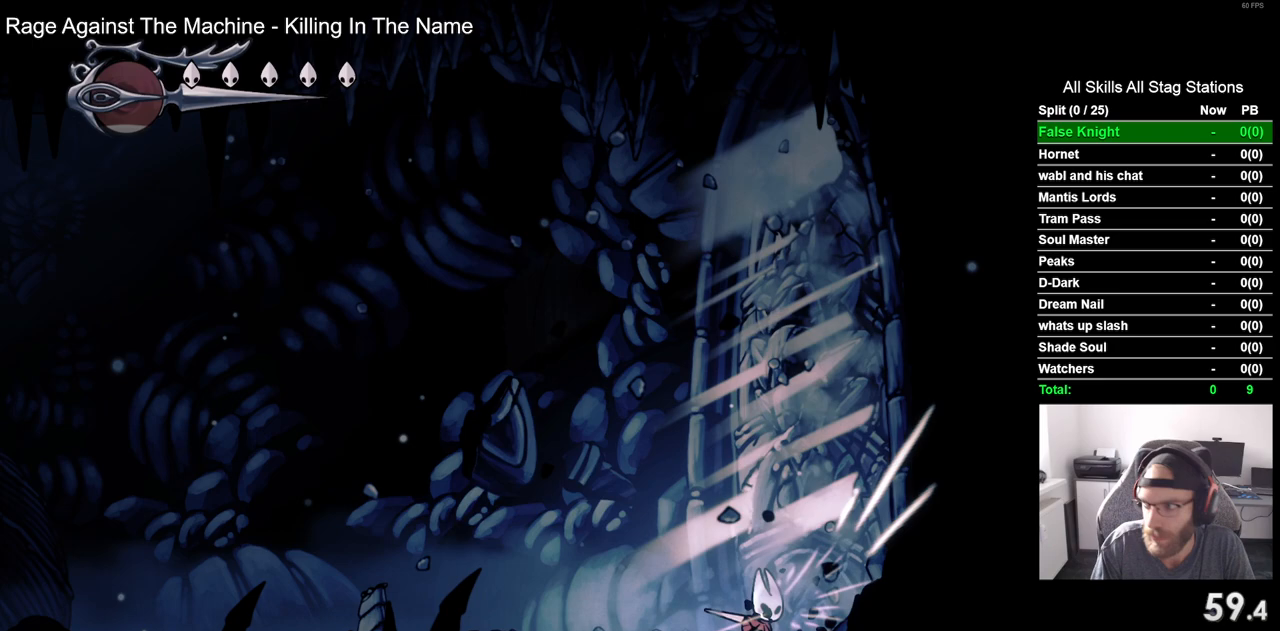
{"buttons": ["DPAD_RIGHT"], "left_stick": "center", "right_stick": "center", "events": [[300, "SQUARE", "down"], [467, "SQUARE", "up"]]}
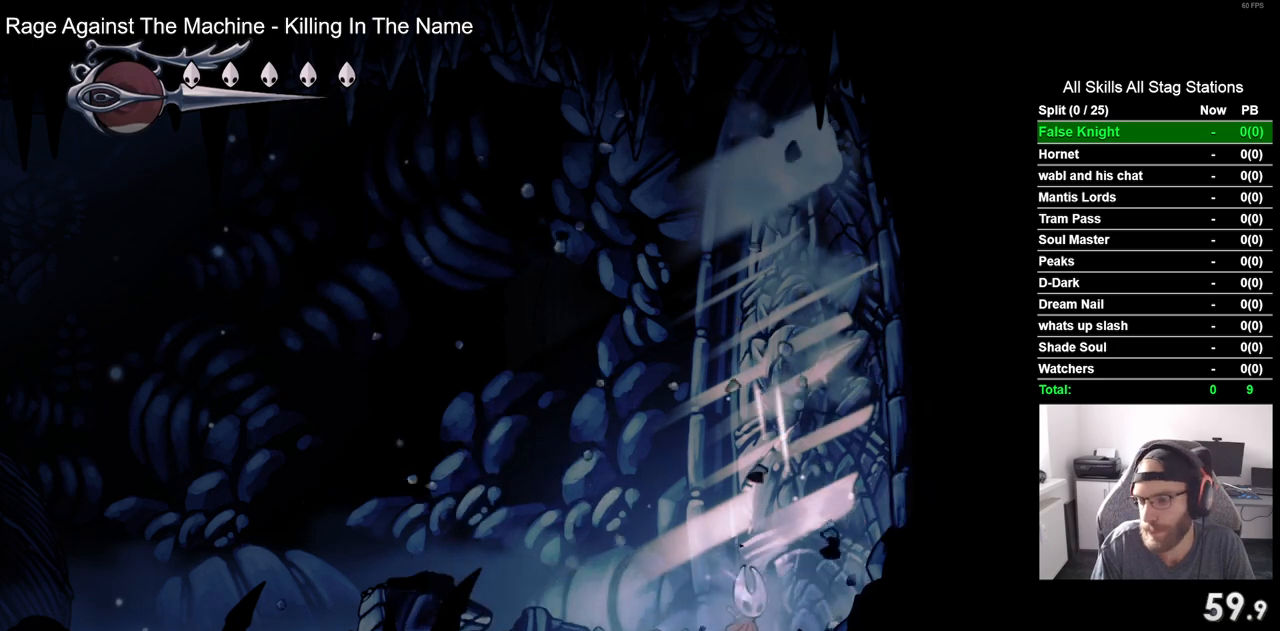
{"buttons": ["DPAD_RIGHT"], "left_stick": "center", "right_stick": "center", "events": [[250, "SQUARE", "down"], [400, "SQUARE", "up"]]}
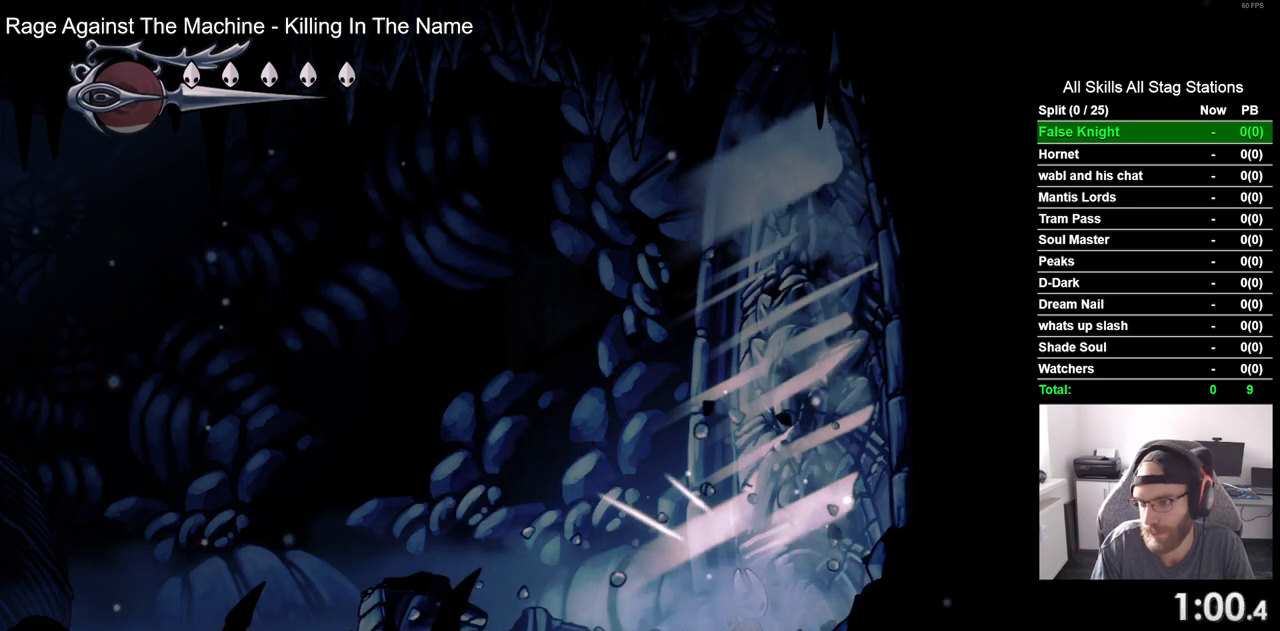
{"buttons": ["DPAD_RIGHT"], "left_stick": "center", "right_stick": "center", "events": [[117, "SQUARE", "down"], [300, "SQUARE", "up"]]}
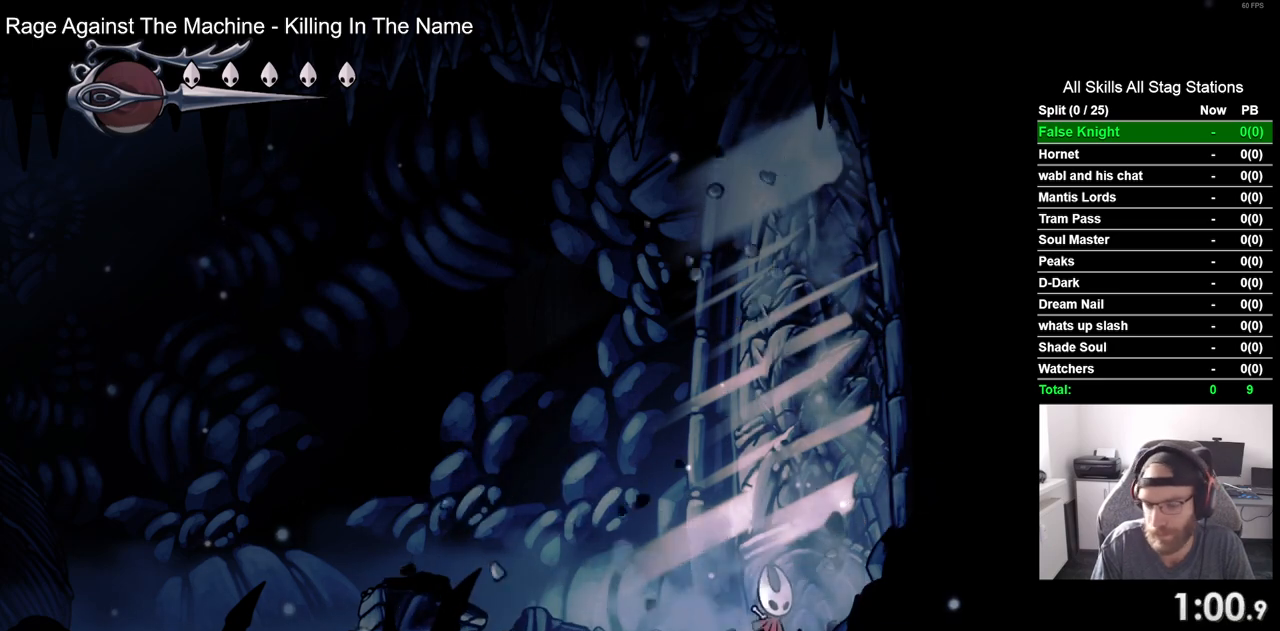
{"buttons": ["DPAD_RIGHT"], "left_stick": "center", "right_stick": "center", "events": [[50, "SQUARE", "down"], [233, "SQUARE", "up"]]}
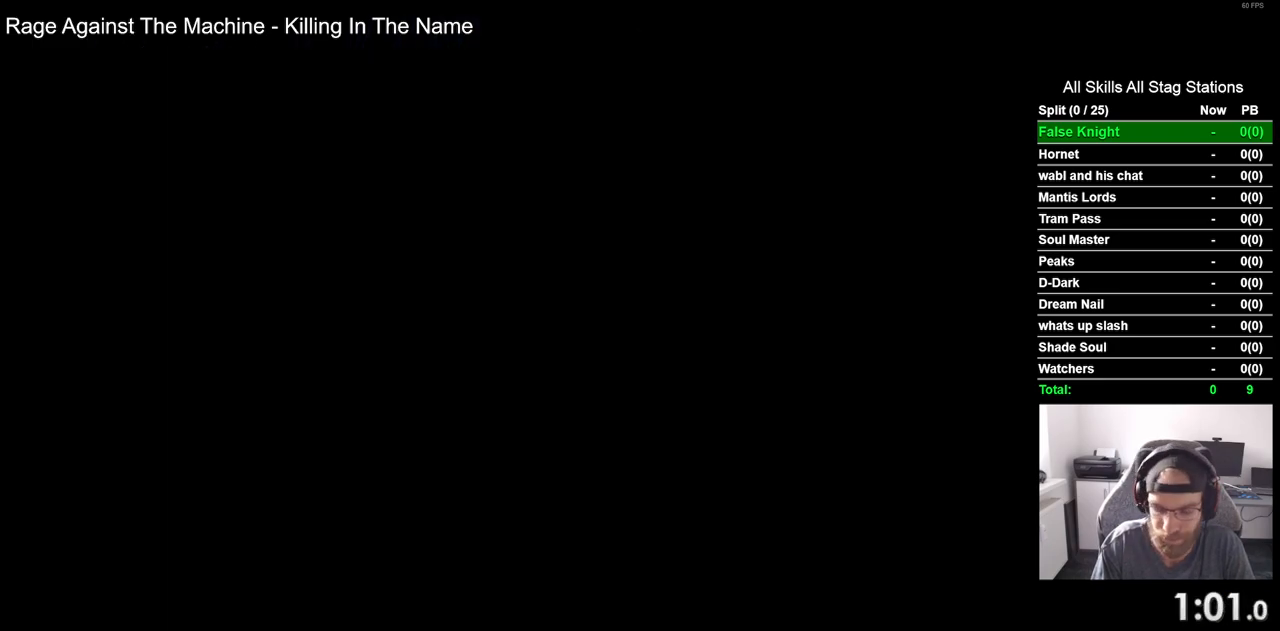
{"buttons": ["DPAD_RIGHT"], "left_stick": "center", "right_stick": "center", "events": [[17, "SQUARE", "down"], [183, "SQUARE", "up"]]}
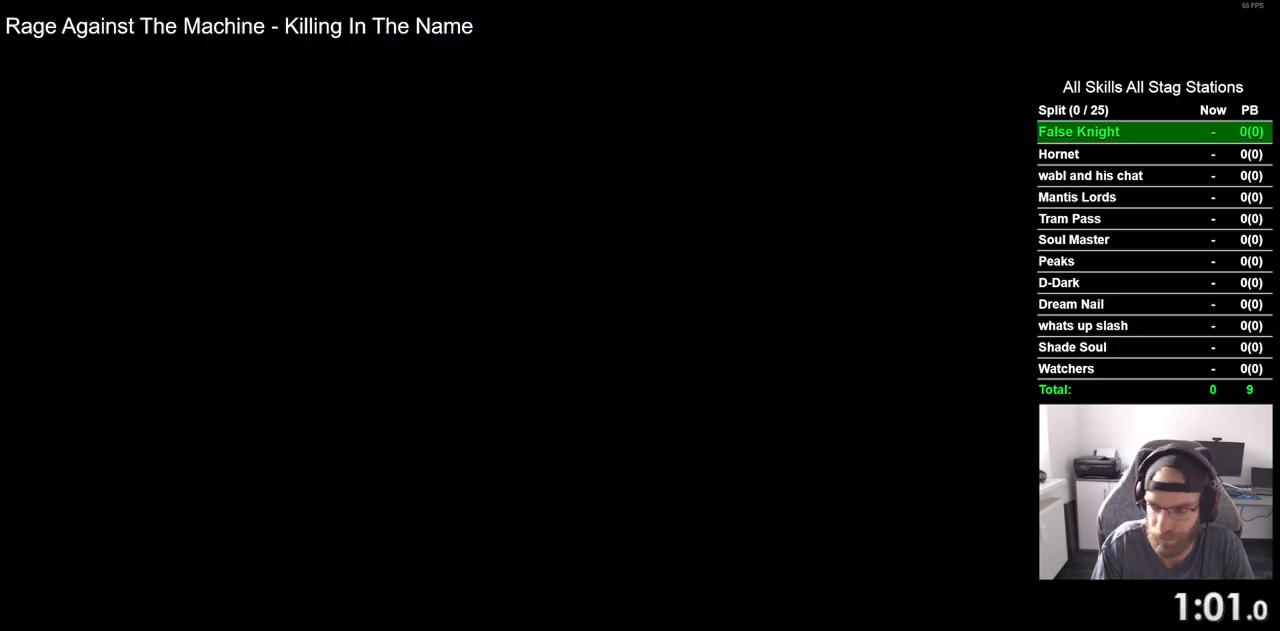
{"buttons": ["DPAD_RIGHT"], "left_stick": "center", "right_stick": "center", "events": []}
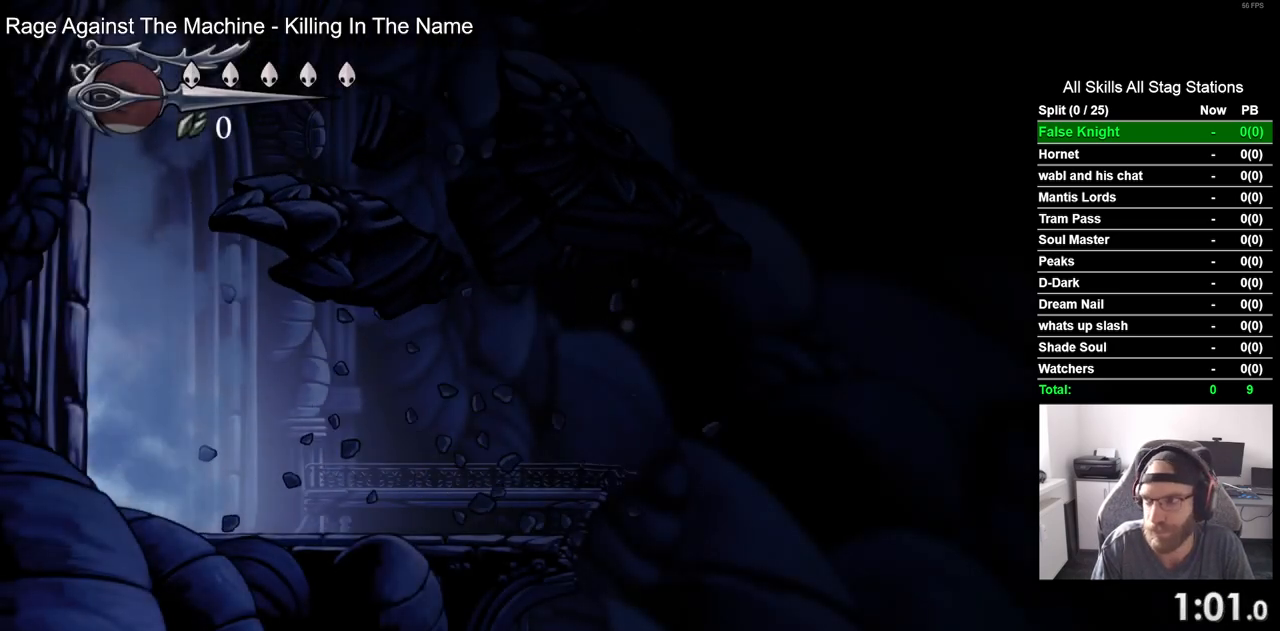
{"buttons": ["DPAD_RIGHT"], "left_stick": "center", "right_stick": "center", "events": []}
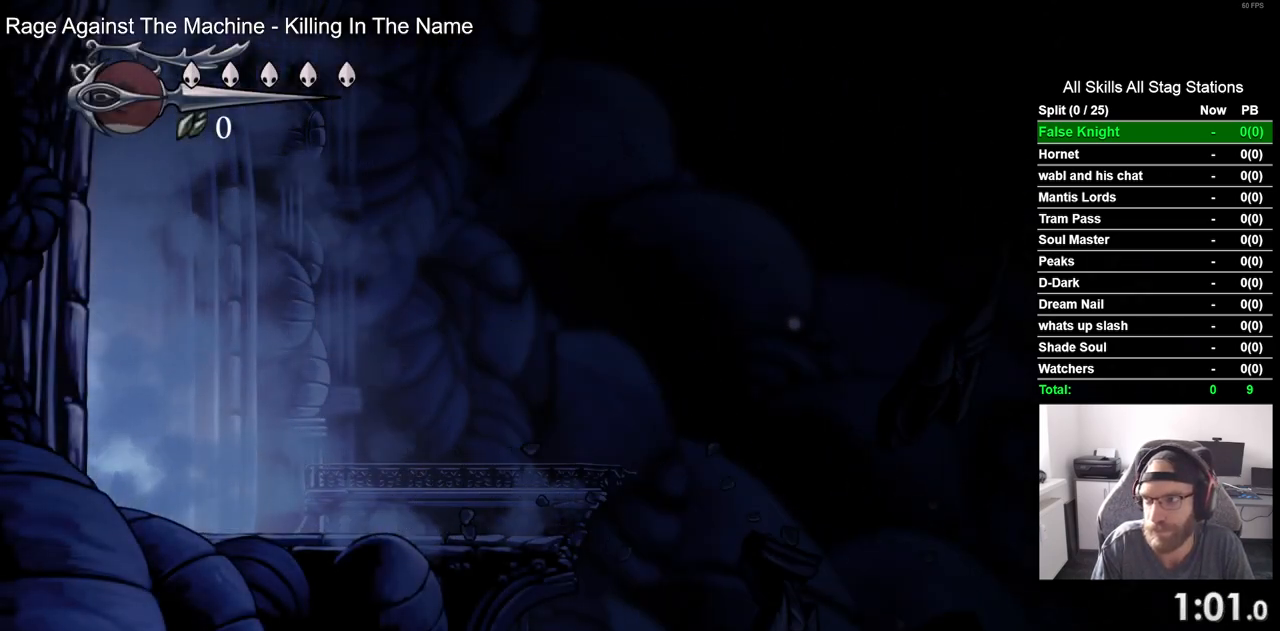
{"buttons": ["DPAD_RIGHT"], "left_stick": "center", "right_stick": "center", "events": []}
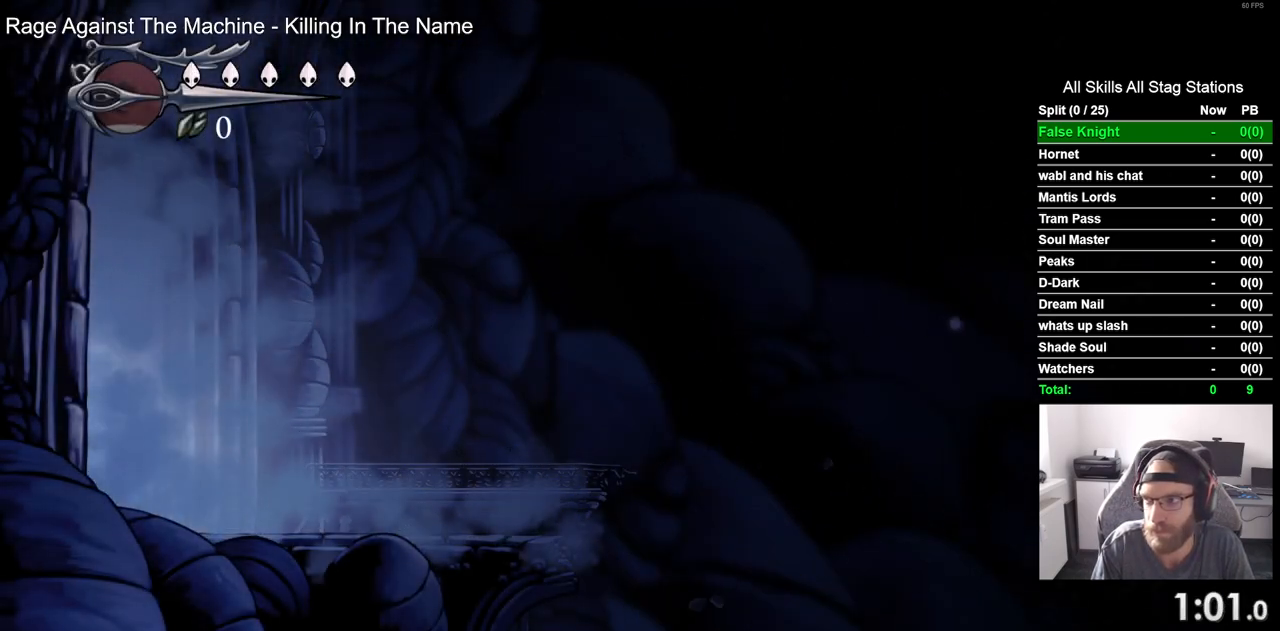
{"buttons": ["DPAD_RIGHT"], "left_stick": "center", "right_stick": "center", "events": []}
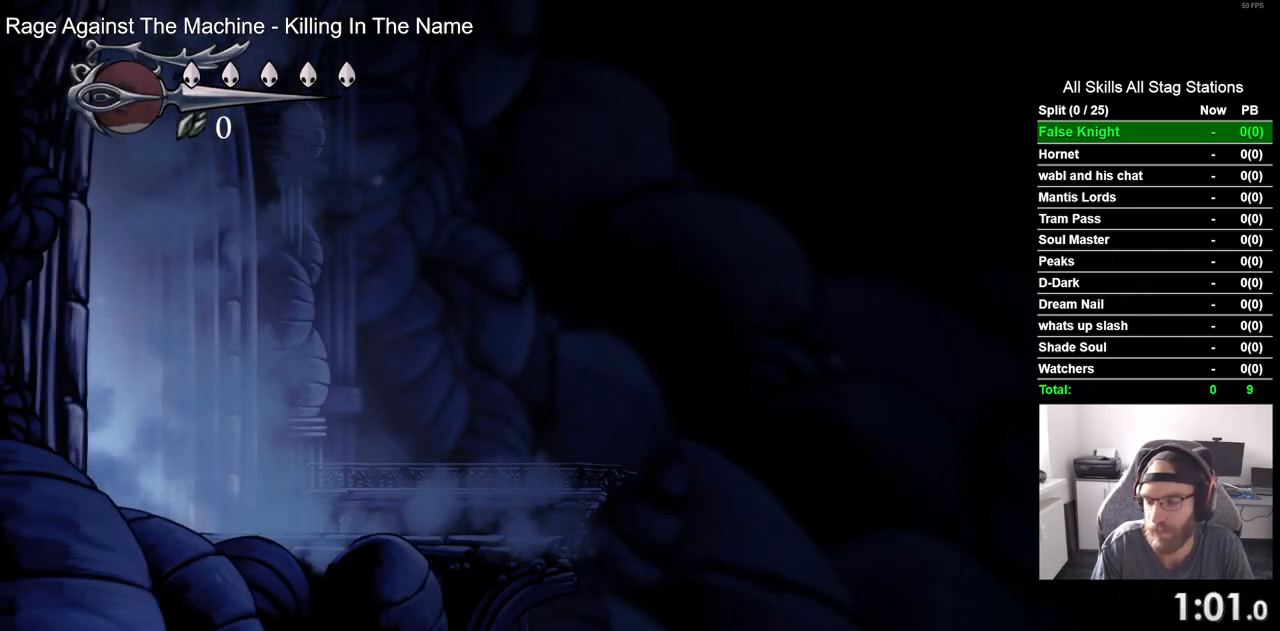
{"buttons": ["DPAD_RIGHT"], "left_stick": "center", "right_stick": "center", "events": []}